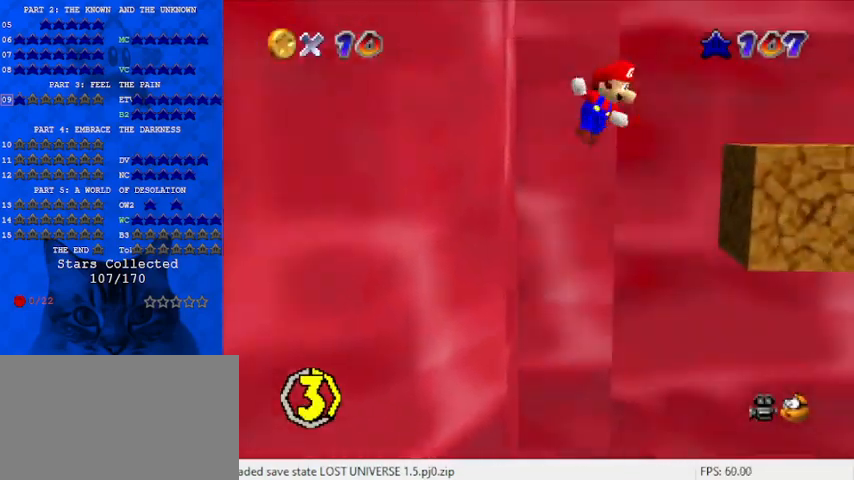
Gameplay with keyboard; each line is a JSON object with the keys held at the frame after it. "events" lists presses ("down") and releases ("up") of "a", "c", "ctrl", "d", "down", "left", "return", "right", "s", "shift", "up", "w", "x" and "y" between this image and that frame as [ms after this image, input, new state], when the widget could be followed in between. No other keys are recorded. Mouse input is not recorded.
{"keys": ["left", "shift", "up"], "events": [[67, "left", "up"], [400, "left", "down"], [433, "up", "down"]]}
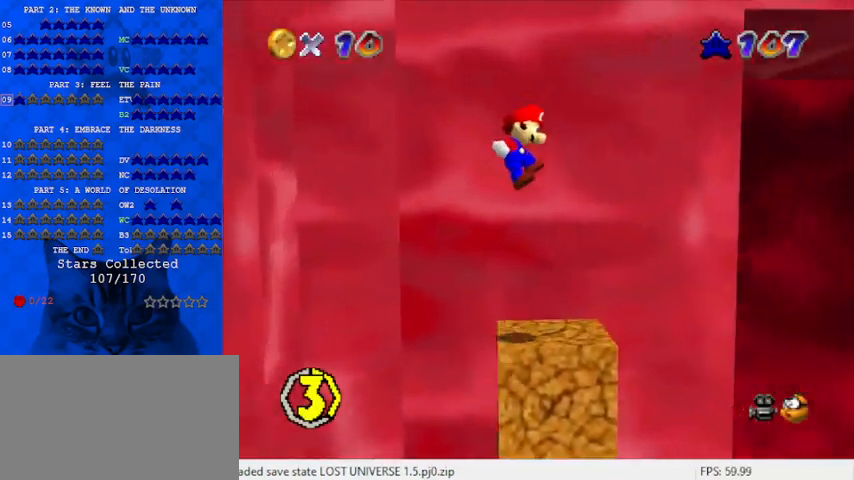
{"keys": ["d"], "events": [[300, "left", "up"], [300, "shift", "up"], [300, "up", "up"], [467, "d", "down"]]}
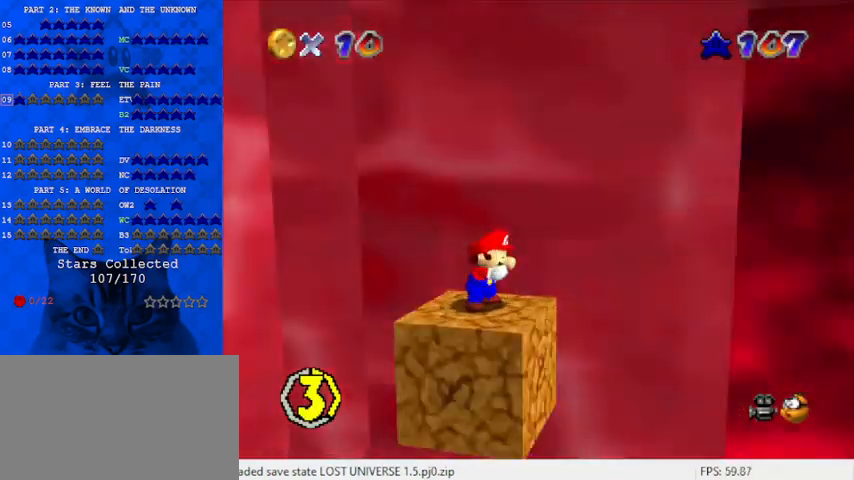
{"keys": ["up"], "events": [[33, "d", "up"], [100, "d", "down"], [100, "s", "down"], [233, "d", "up"], [267, "s", "up"], [500, "up", "down"]]}
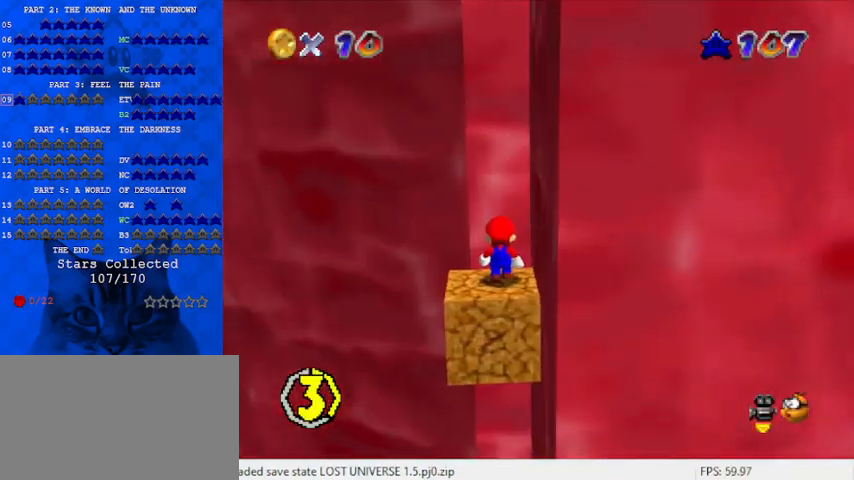
{"keys": ["a", "right"], "events": [[233, "right", "down"], [433, "up", "up"], [467, "a", "down"]]}
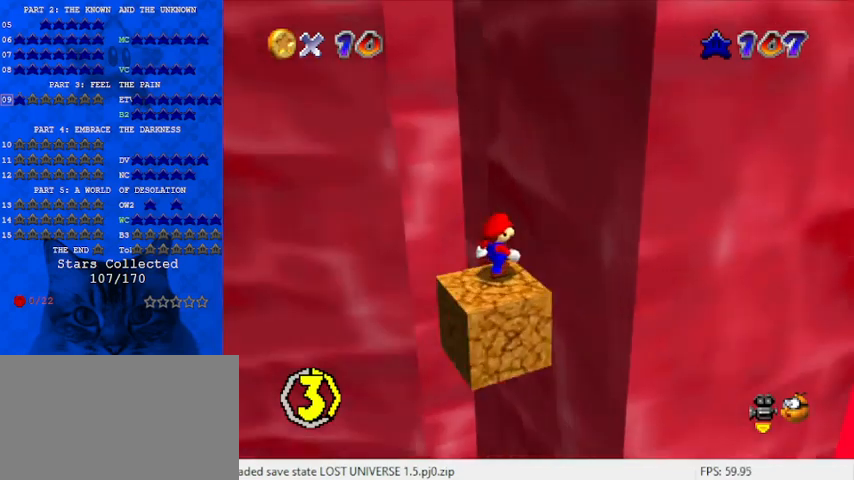
{"keys": ["up"], "events": [[100, "a", "up"], [167, "a", "down"], [300, "up", "down"], [333, "a", "up"], [333, "right", "up"]]}
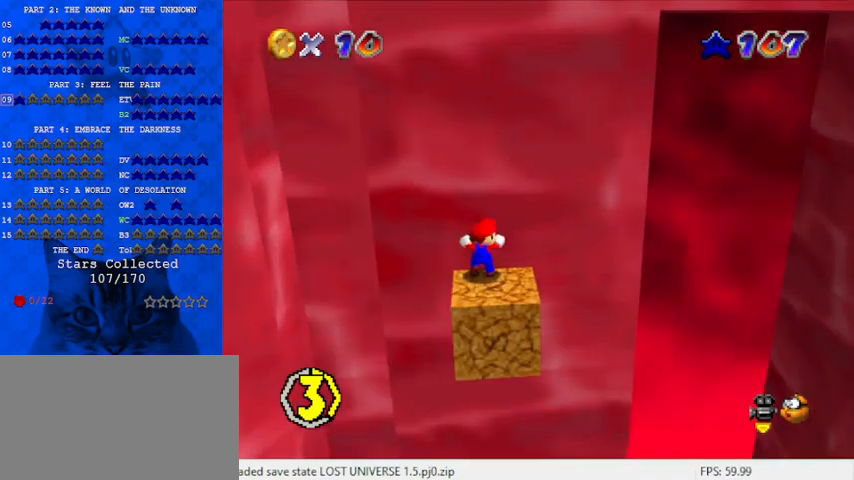
{"keys": [], "events": [[67, "right", "down"], [167, "up", "up"], [267, "right", "up"]]}
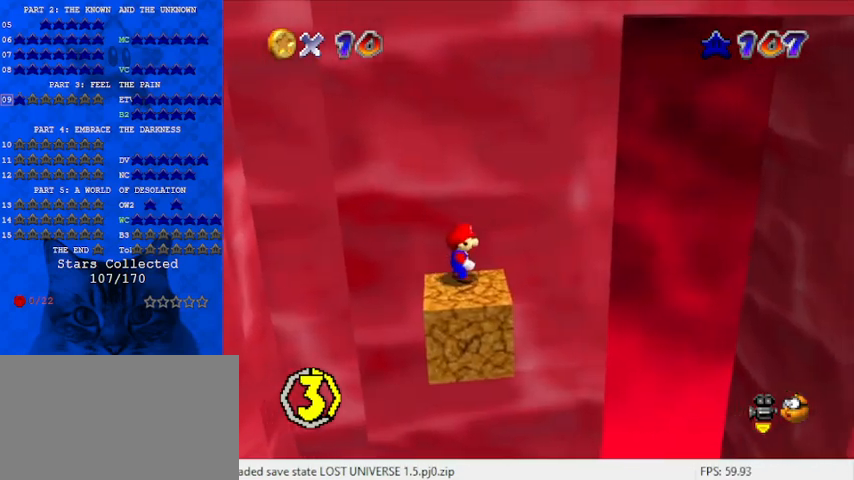
{"keys": ["left", "up"], "events": [[333, "up", "down"], [400, "left", "down"]]}
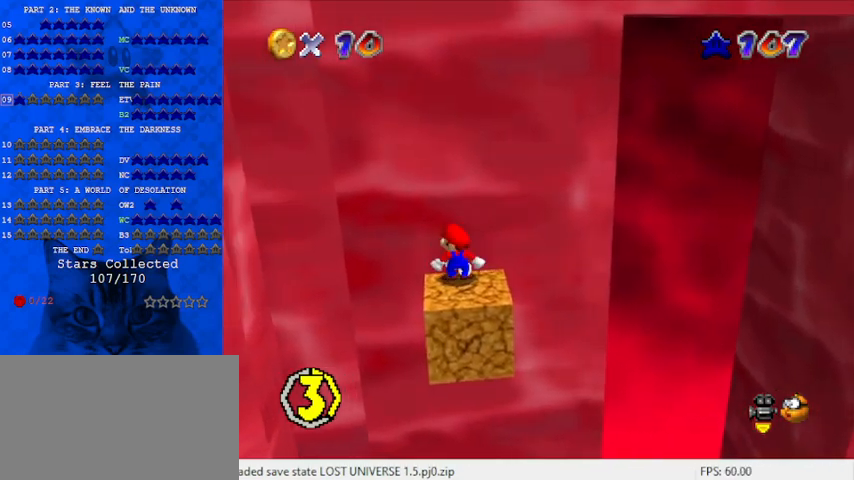
{"keys": ["up"], "events": [[100, "left", "up"], [100, "up", "up"], [467, "up", "down"]]}
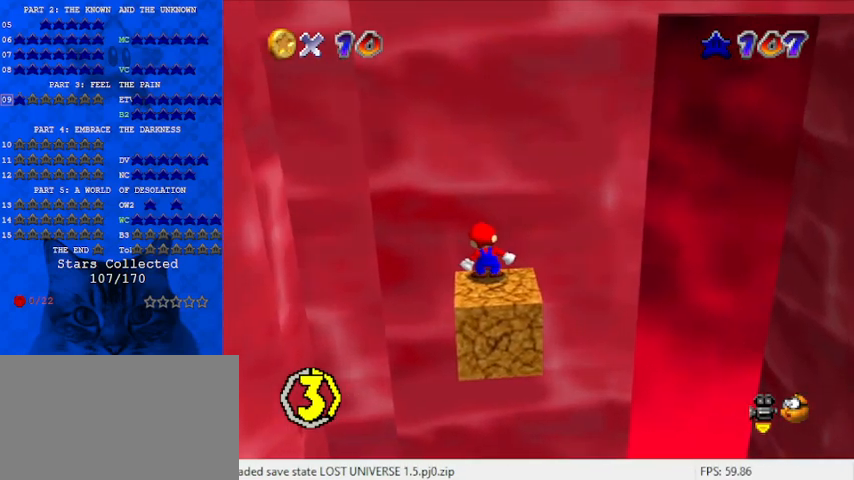
{"keys": ["d"], "events": [[67, "up", "up"], [300, "d", "down"], [400, "d", "up"], [467, "d", "down"]]}
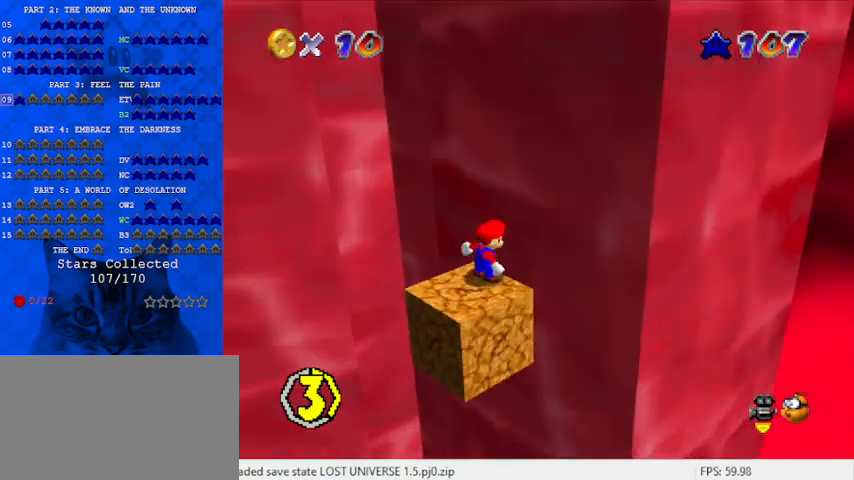
{"keys": [], "events": [[67, "d", "up"], [267, "right", "down"], [333, "right", "up"]]}
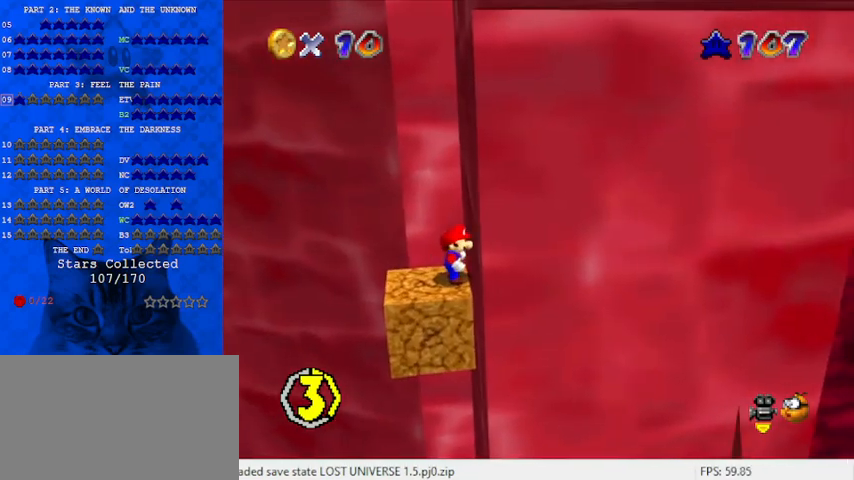
{"keys": ["up"], "events": [[33, "up", "down"]]}
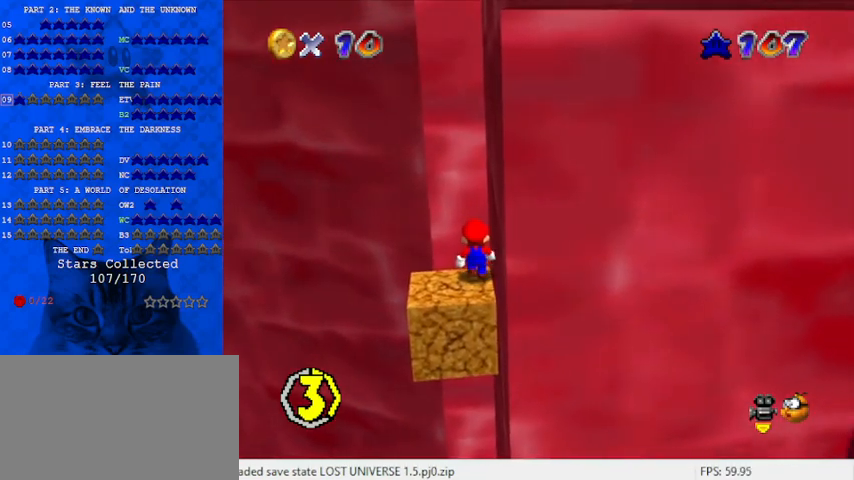
{"keys": ["down", "left"], "events": [[100, "up", "up"], [367, "down", "down"], [367, "left", "down"]]}
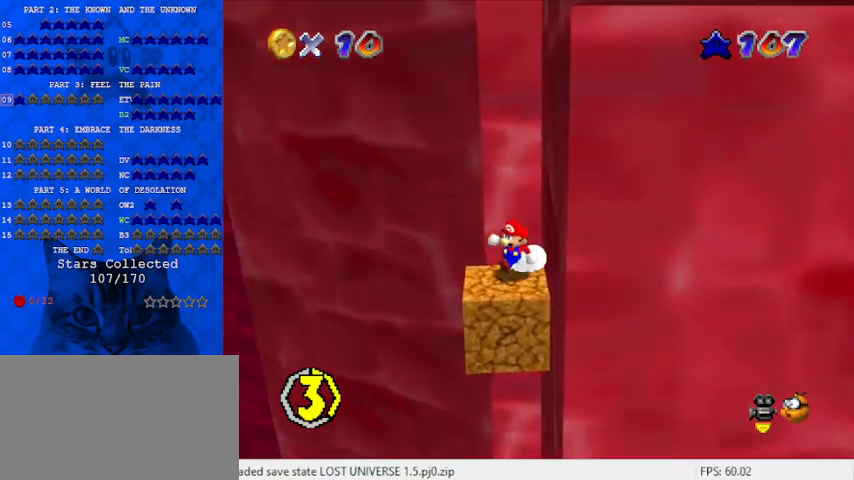
{"keys": ["right", "shift", "up"], "events": [[100, "down", "up"], [133, "right", "down"], [200, "left", "up"], [233, "up", "down"], [267, "shift", "down"]]}
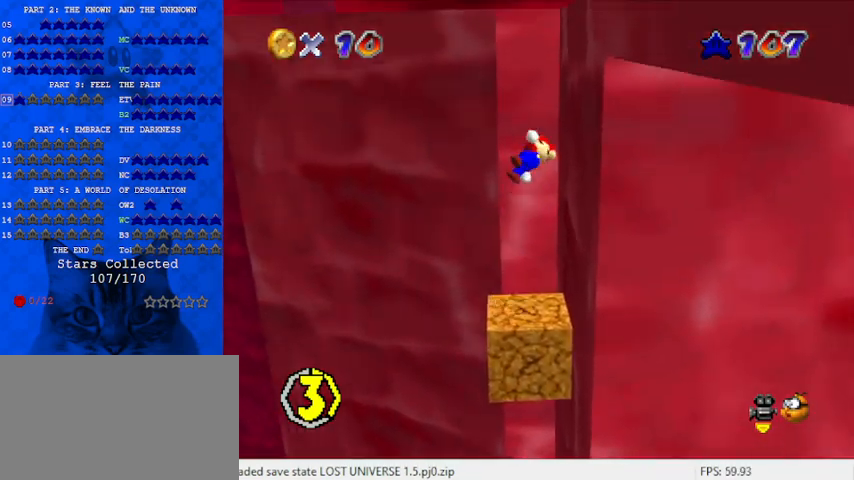
{"keys": ["shift", "up"], "events": [[100, "shift", "up"], [233, "shift", "down"], [333, "right", "up"]]}
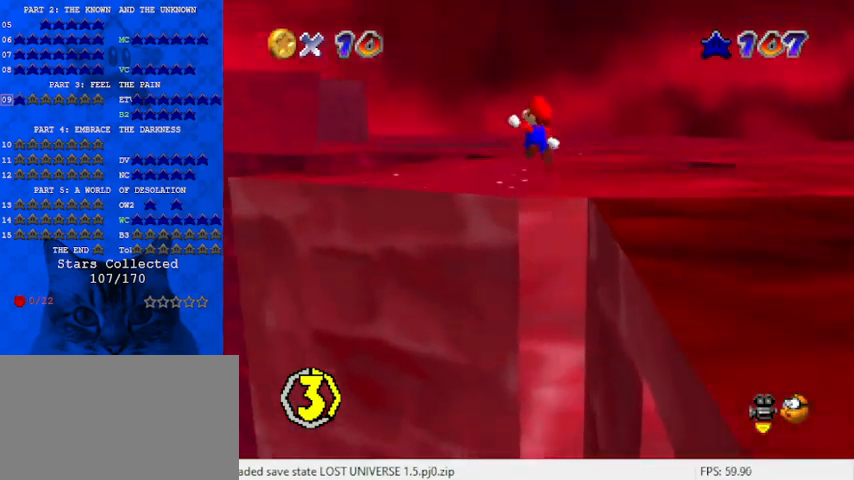
{"keys": ["right", "shift", "up"], "events": [[300, "right", "down"]]}
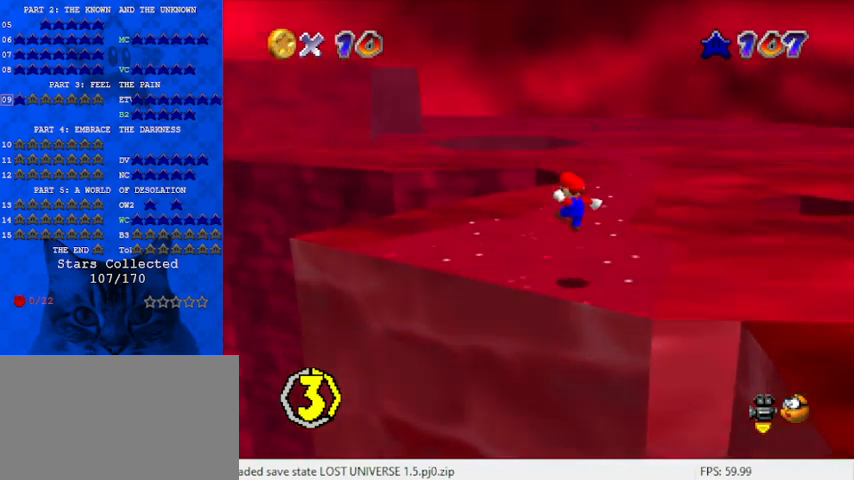
{"keys": ["right", "up"], "events": [[133, "right", "up"], [133, "shift", "up"], [133, "up", "up"], [367, "up", "down"], [467, "right", "down"]]}
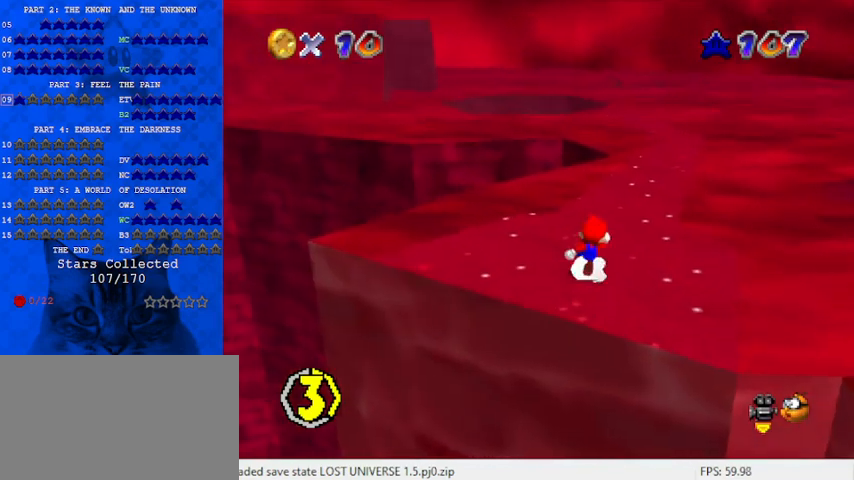
{"keys": ["right", "shift", "up"], "events": [[200, "right", "up"], [400, "shift", "down"], [500, "right", "down"]]}
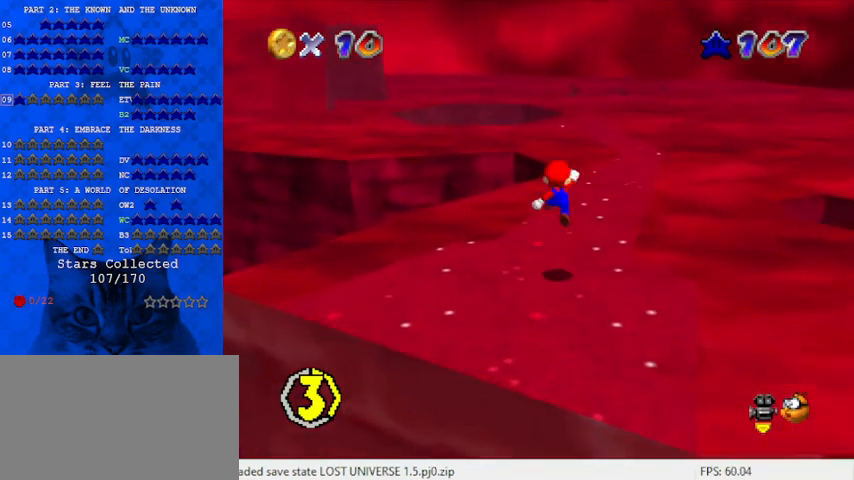
{"keys": ["right", "up"], "events": [[233, "up", "up"], [333, "ctrl", "down"], [467, "ctrl", "up"], [467, "shift", "up"], [500, "up", "down"]]}
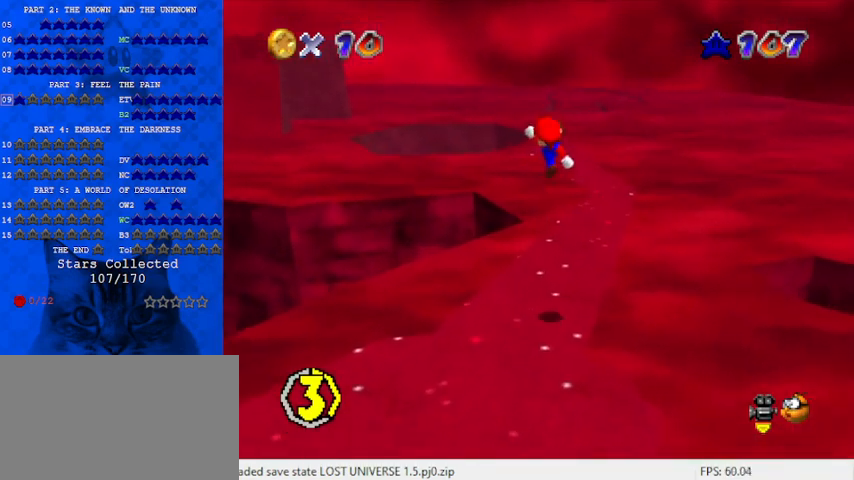
{"keys": ["up"], "events": [[100, "right", "up"], [233, "right", "down"], [367, "right", "up"]]}
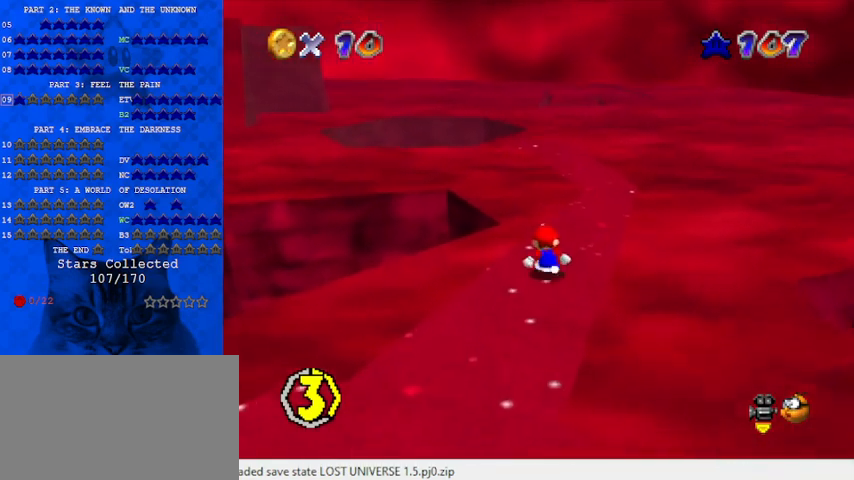
{"keys": ["right", "shift"], "events": [[67, "right", "down"], [67, "shift", "down"], [467, "up", "up"]]}
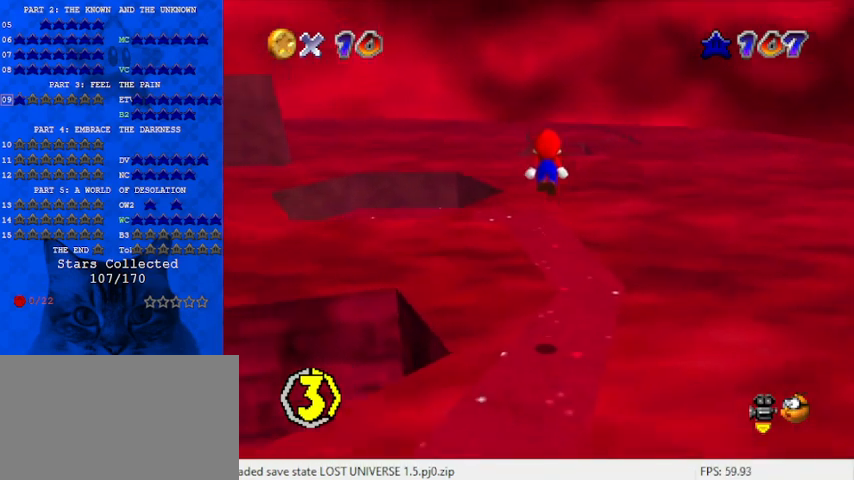
{"keys": ["ctrl", "down", "right", "shift"], "events": [[133, "down", "down"], [400, "ctrl", "down"]]}
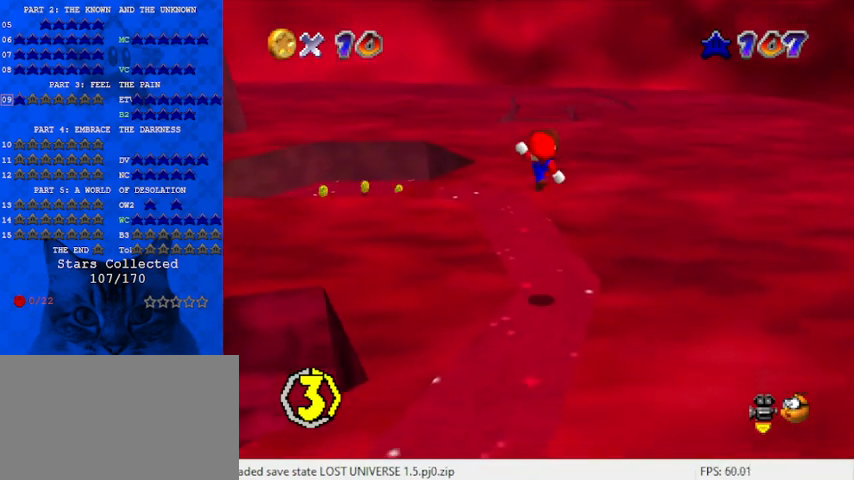
{"keys": [], "events": [[67, "down", "up"], [67, "right", "up"], [133, "ctrl", "up"], [133, "shift", "up"], [300, "right", "down"], [300, "up", "down"], [400, "right", "up"], [467, "up", "up"]]}
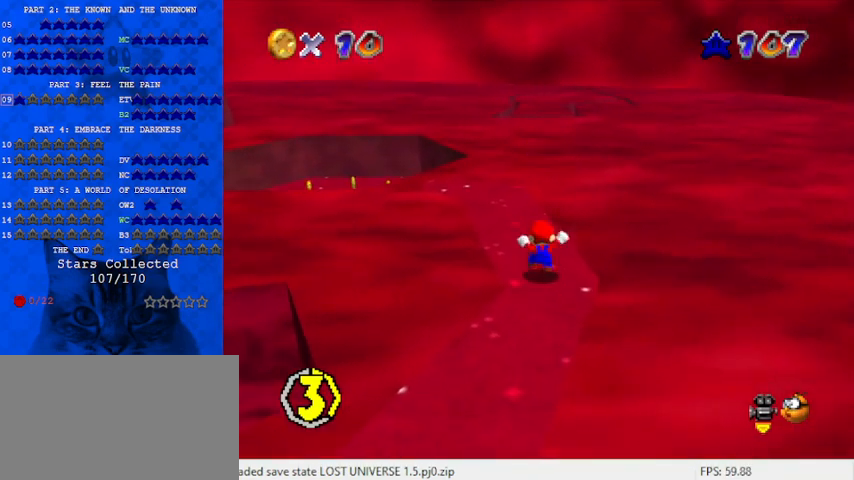
{"keys": ["right"], "events": [[200, "shift", "down"], [233, "shift", "up"], [333, "d", "down"], [433, "d", "up"], [467, "right", "down"]]}
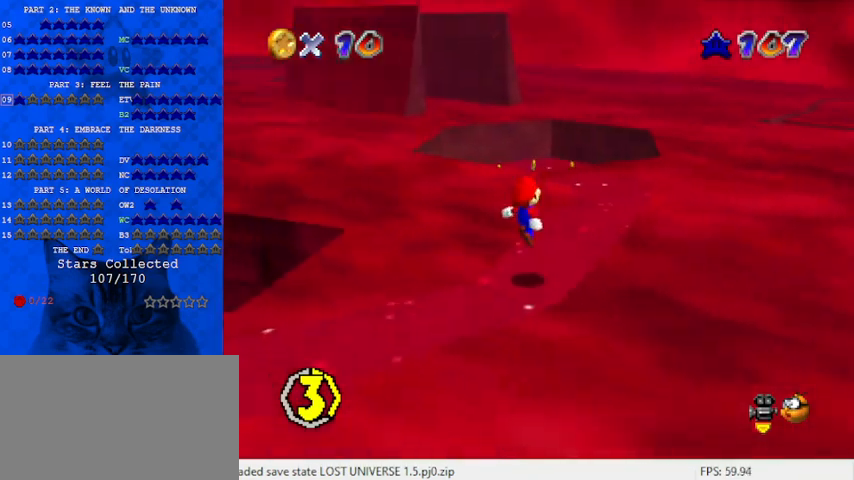
{"keys": ["right", "up"], "events": [[67, "c", "down"], [67, "right", "up"], [100, "s", "down"], [200, "c", "up"], [233, "s", "up"], [333, "right", "down"], [333, "up", "down"]]}
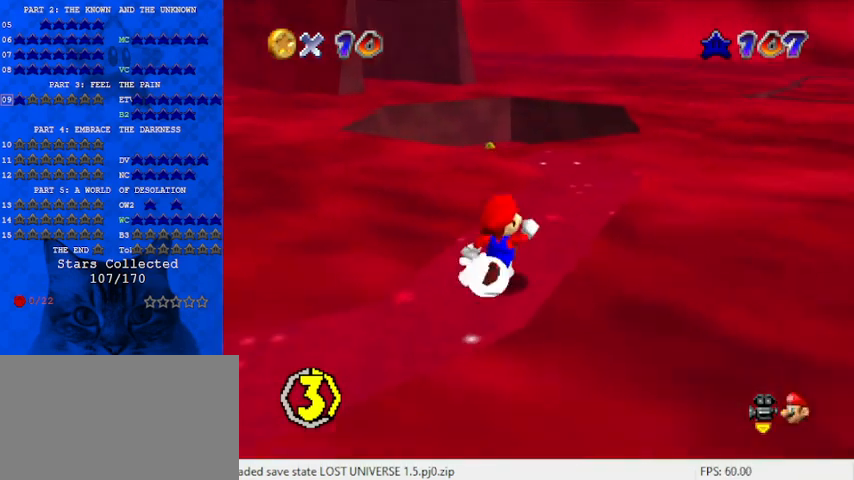
{"keys": ["shift", "up", "y"], "events": [[100, "right", "up"], [300, "y", "down"], [400, "shift", "down"]]}
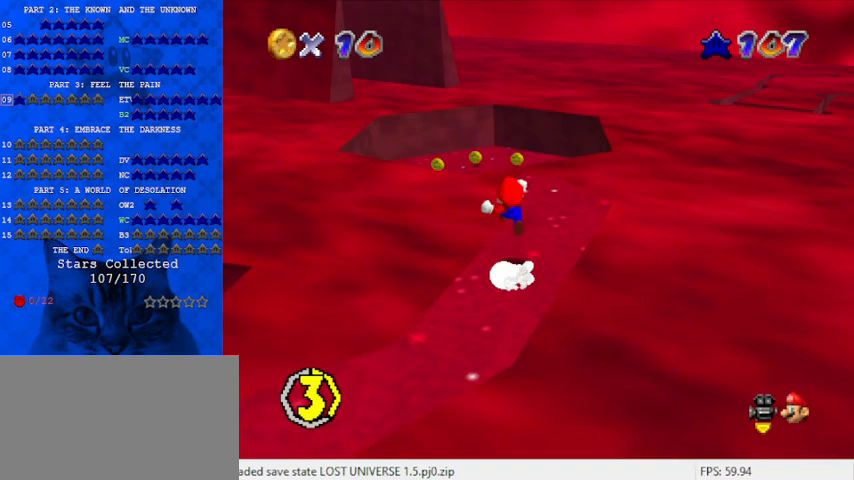
{"keys": ["up"], "events": [[400, "shift", "up"], [400, "y", "up"]]}
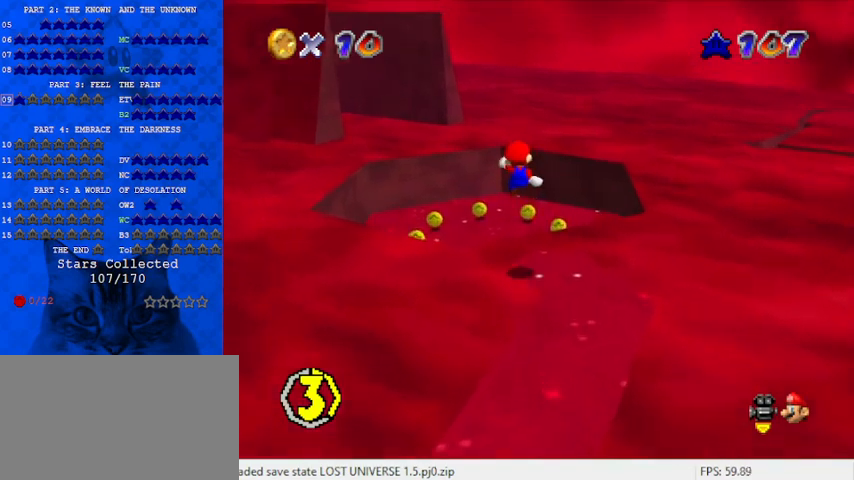
{"keys": ["down", "left"], "events": [[33, "left", "down"], [100, "c", "down"], [133, "up", "up"], [233, "c", "up"], [267, "down", "down"]]}
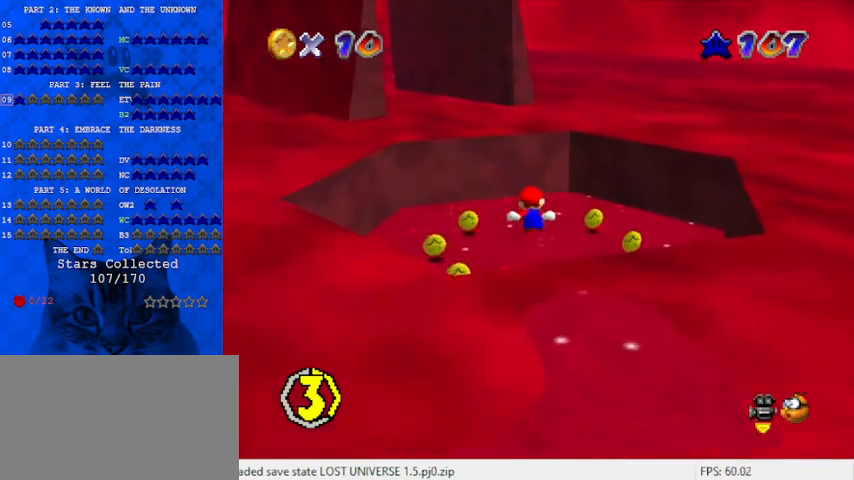
{"keys": [], "events": [[67, "down", "up"], [67, "left", "up"], [100, "d", "down"], [200, "d", "up"]]}
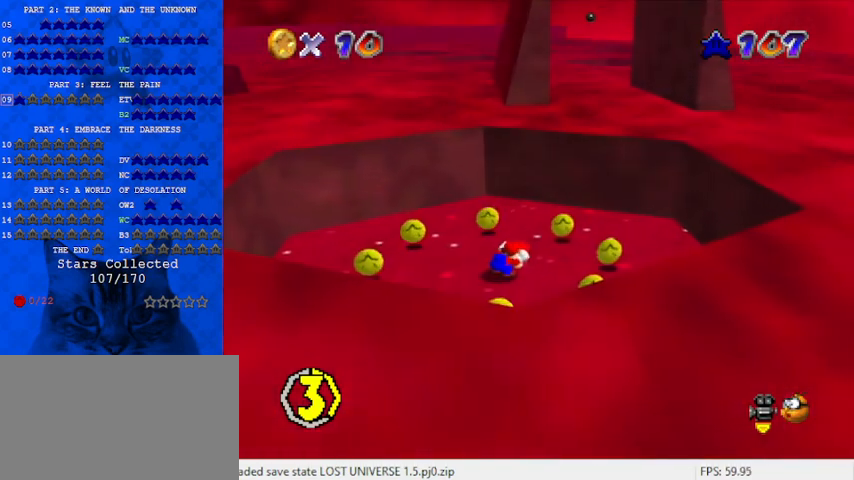
{"keys": [], "events": []}